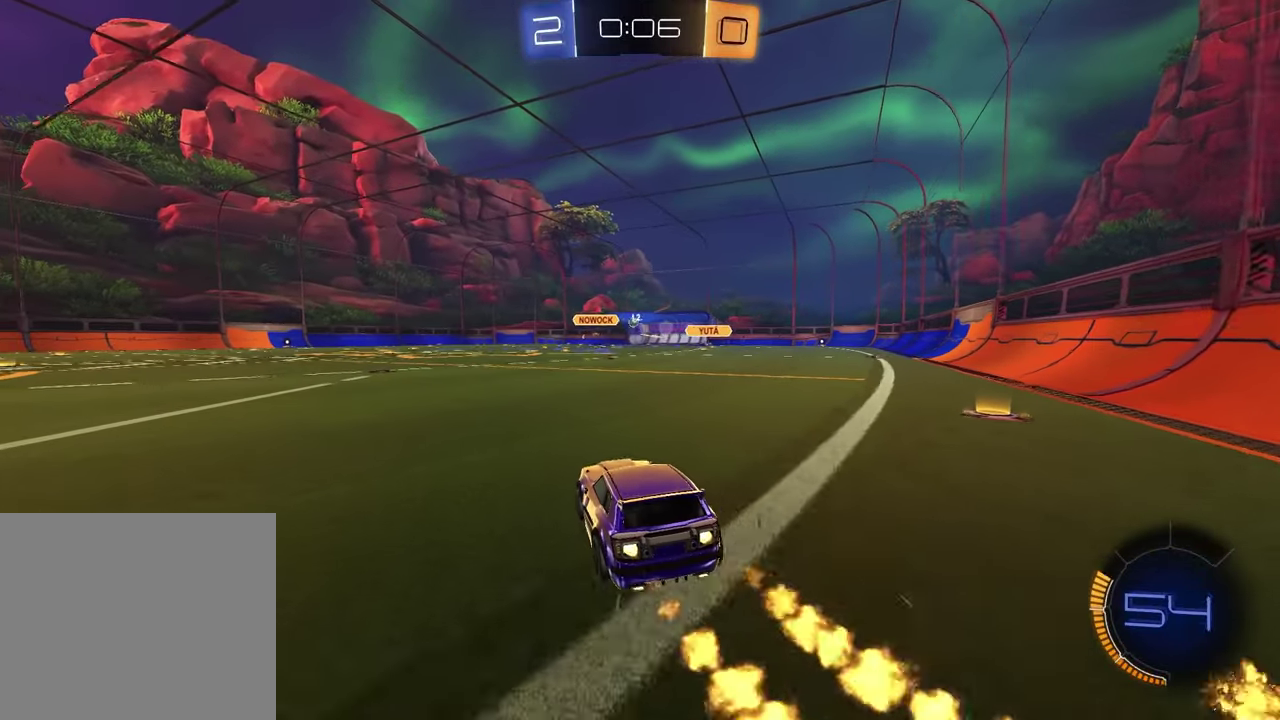
Gameplay with a controller (PlayStation layout); each line is a JSON object with the inputs held at the frame after it. "events" lists button and stick changes between this image and that frame as [ms after this image, input, new state], when the widget could be followed in between.
{"buttons": ["R1", "R2"], "left_stick": "up-right", "right_stick": "center", "events": [[300, "R1", "up"], [383, "left_stick", "up-left"], [450, "CROSS", "down"], [450, "R1", "down"], [483, "left_stick", "up-right"], [500, "CROSS", "up"]]}
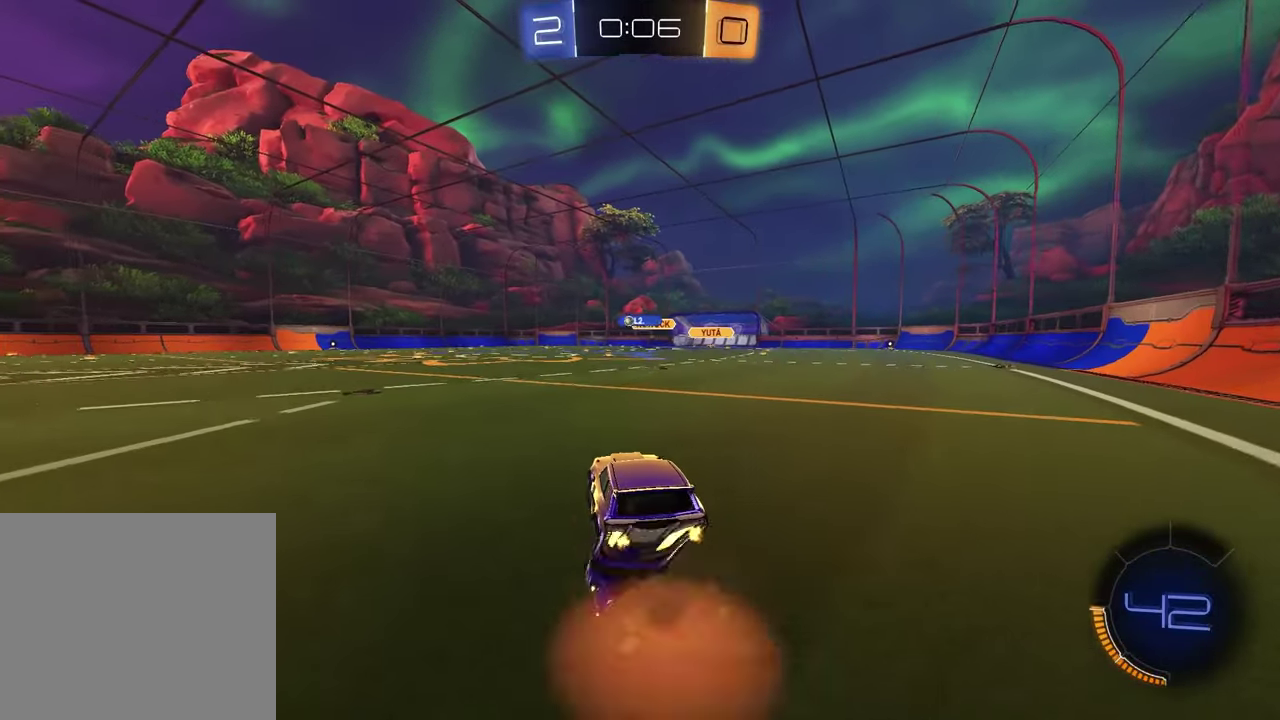
{"buttons": ["SQUARE", "R2"], "left_stick": "down-right", "right_stick": "center", "events": [[50, "CROSS", "down"], [150, "left_stick", "down-left"], [200, "CROSS", "up"], [333, "left_stick", "down"], [450, "R1", "up"], [450, "SQUARE", "down"], [450, "left_stick", "down-right"]]}
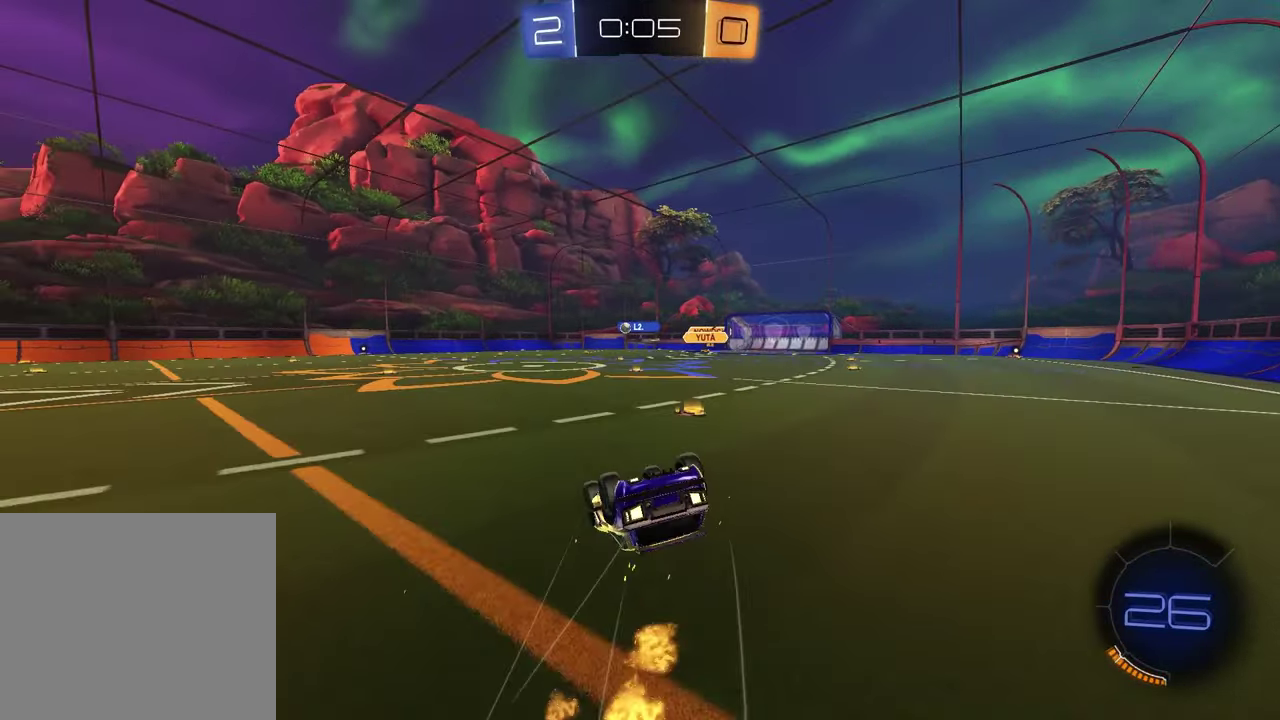
{"buttons": ["R2"], "left_stick": "center", "right_stick": "center", "events": [[100, "left_stick", "up-left"], [217, "left_stick", "down-right"], [333, "SQUARE", "up"], [350, "left_stick", "center"]]}
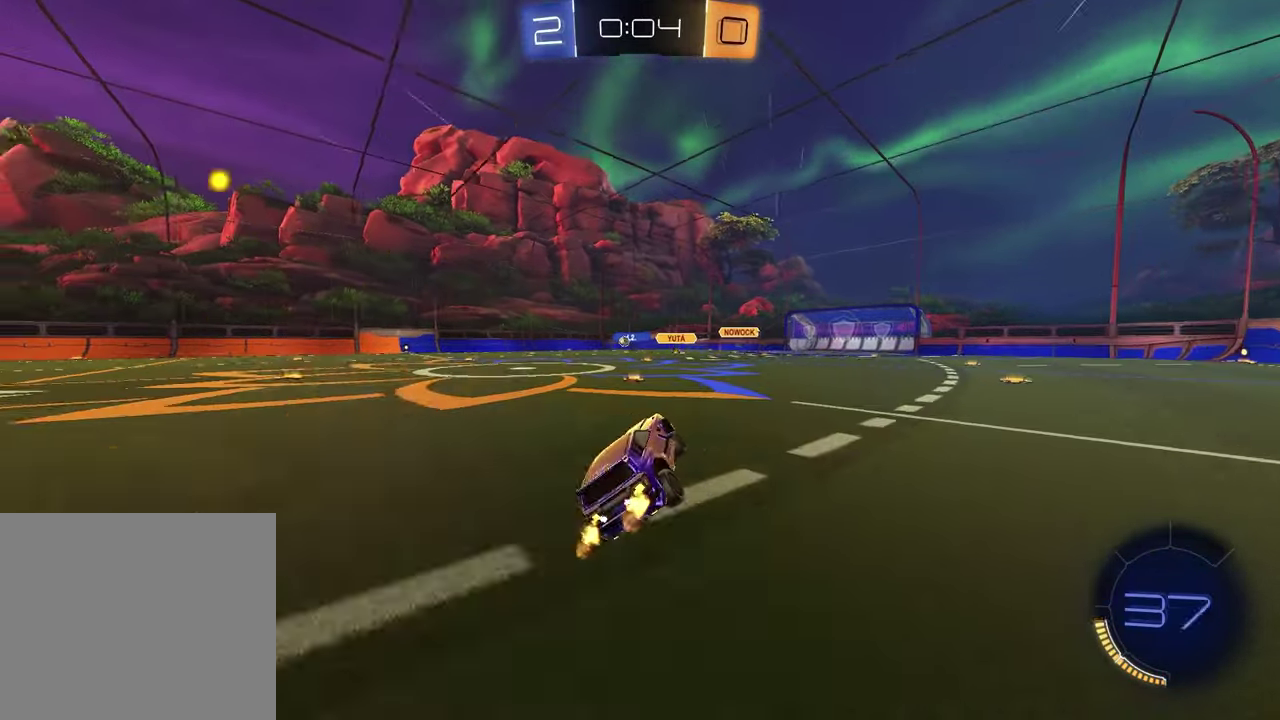
{"buttons": ["R2"], "left_stick": "center", "right_stick": "center", "events": [[33, "left_stick", "left"], [250, "left_stick", "center"], [333, "left_stick", "left"], [450, "left_stick", "center"]]}
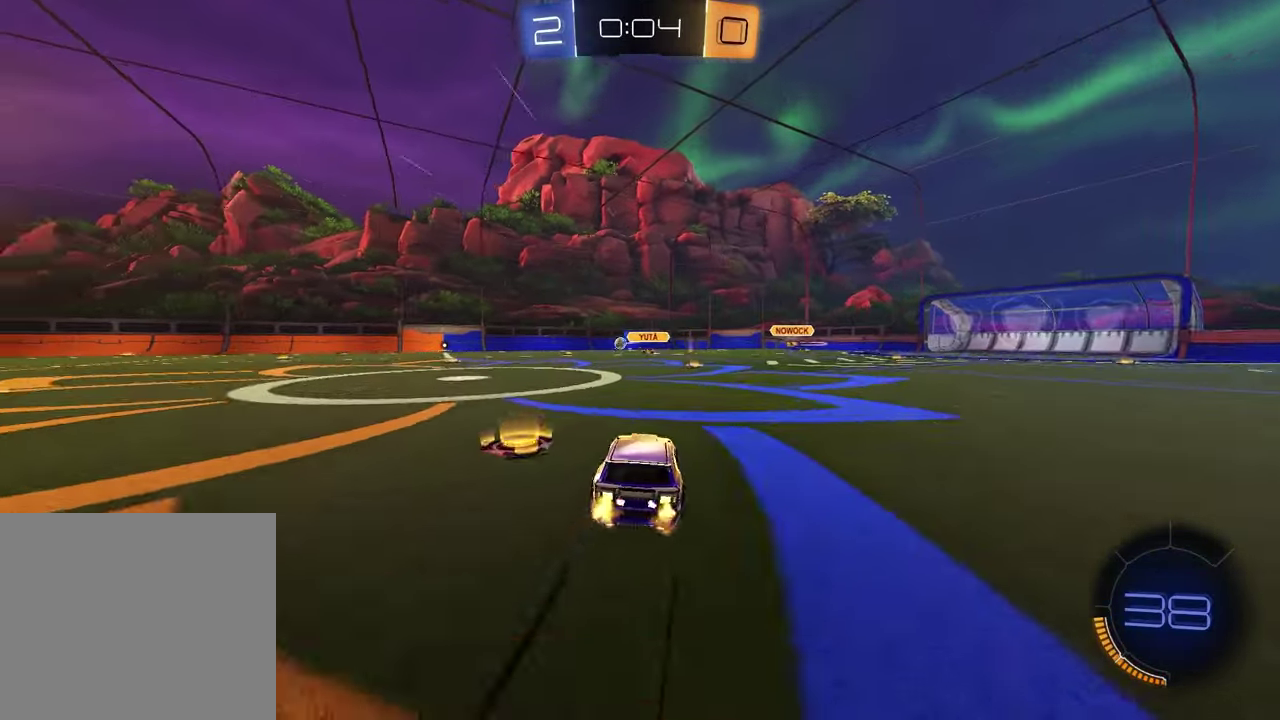
{"buttons": ["R2"], "left_stick": "center", "right_stick": "center", "events": [[167, "left_stick", "right"], [367, "left_stick", "center"]]}
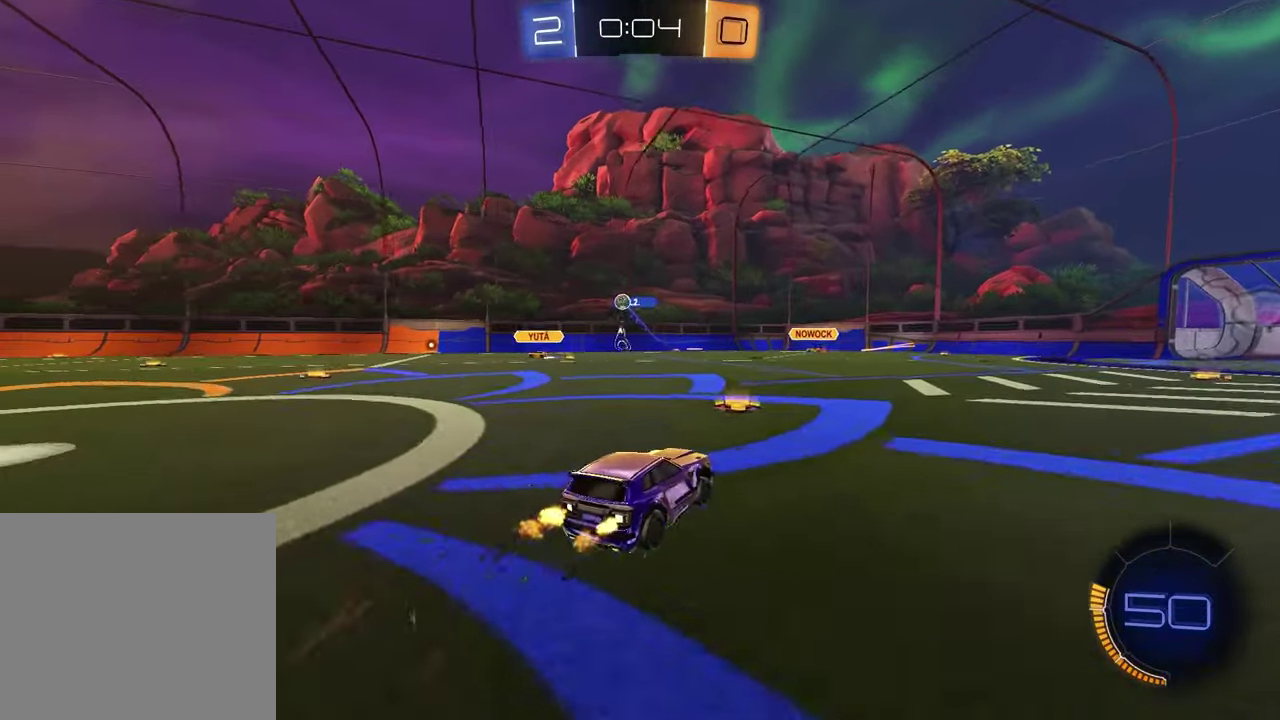
{"buttons": ["L1"], "left_stick": "left", "right_stick": "center", "events": [[267, "R2", "up"], [317, "left_stick", "left"], [467, "L1", "down"]]}
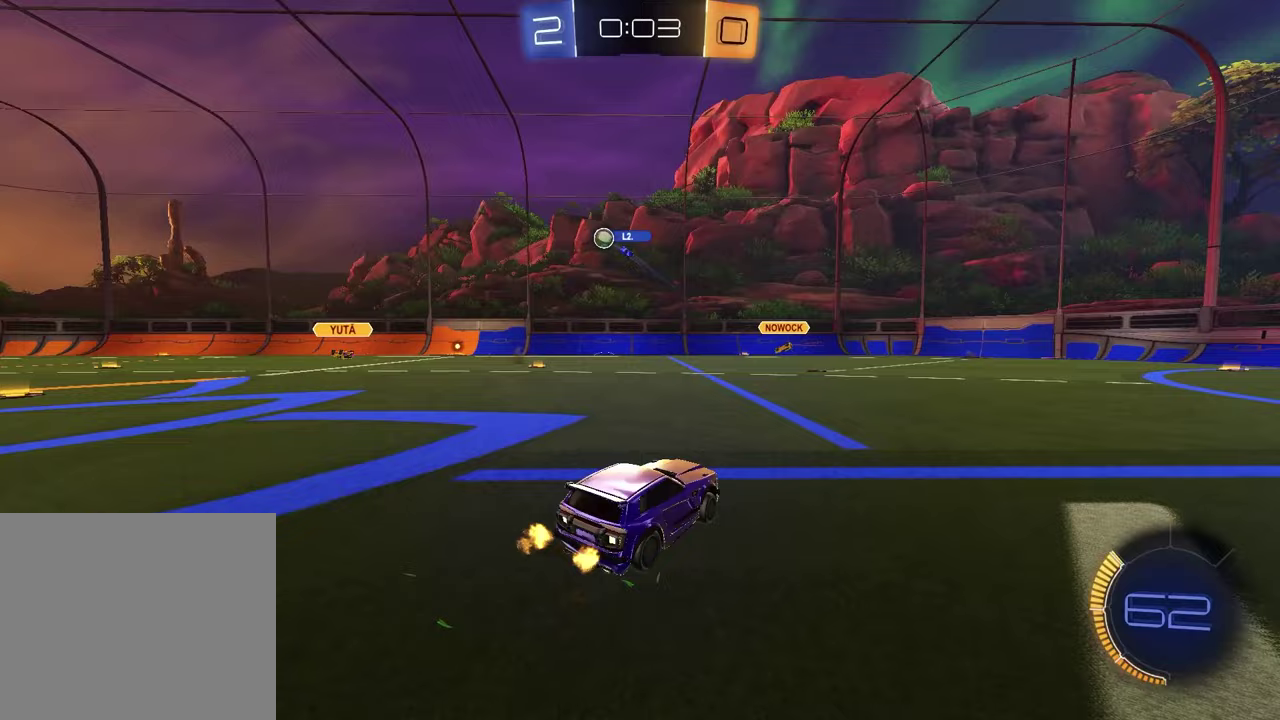
{"buttons": ["R2"], "left_stick": "left", "right_stick": "center", "events": [[50, "L1", "up"], [50, "R2", "down"], [133, "left_stick", "center"], [250, "left_stick", "left"]]}
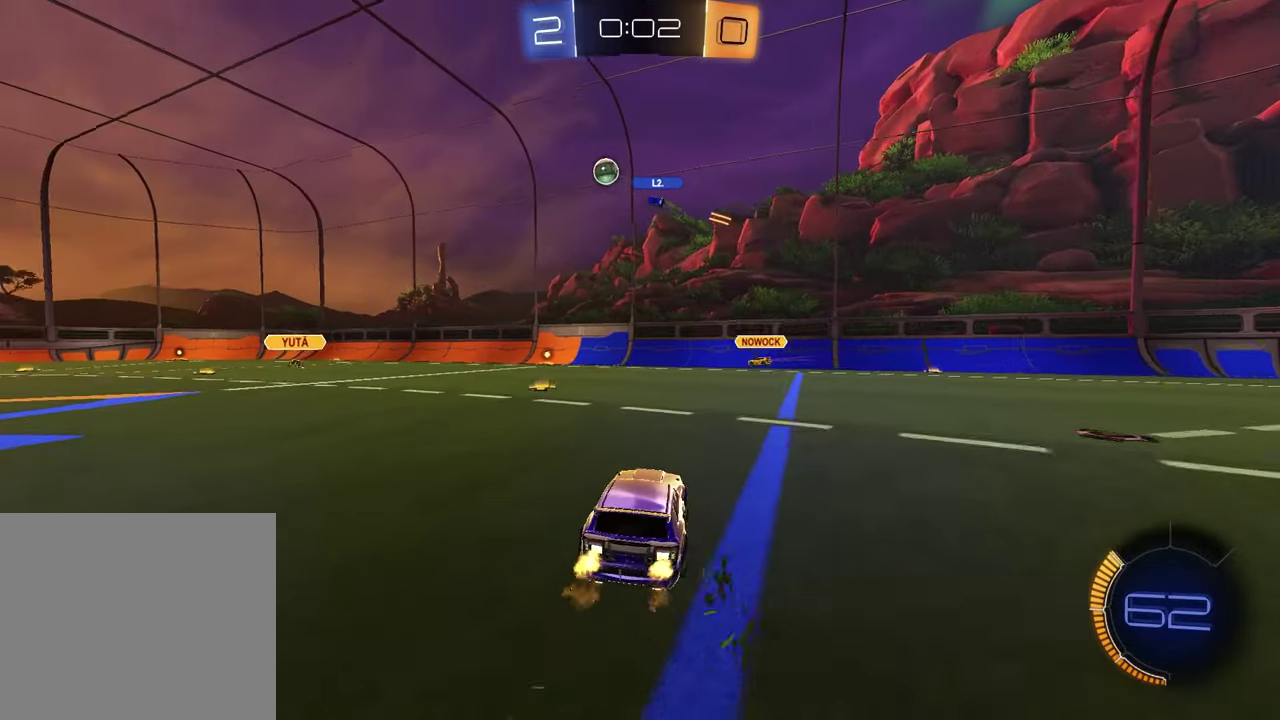
{"buttons": ["R2"], "left_stick": "left", "right_stick": "center", "events": [[167, "left_stick", "center"], [367, "left_stick", "left"]]}
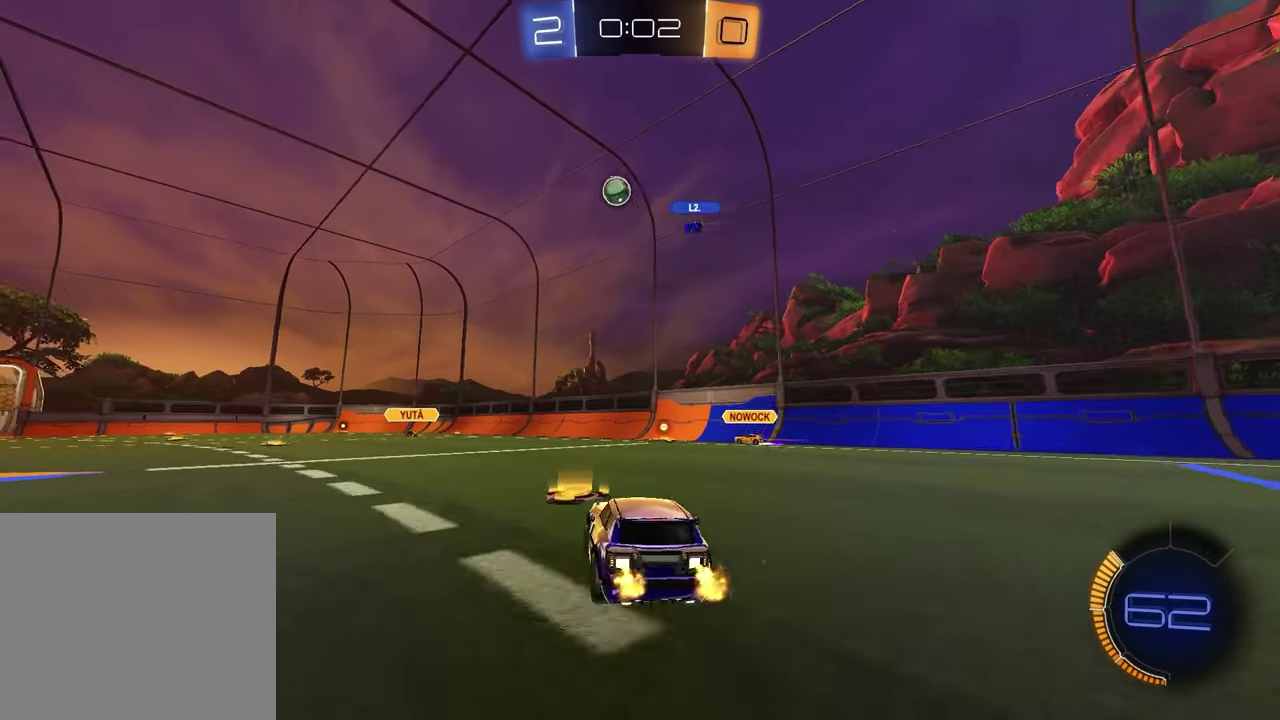
{"buttons": [], "left_stick": "center", "right_stick": "center", "events": [[267, "left_stick", "center"], [367, "R2", "up"]]}
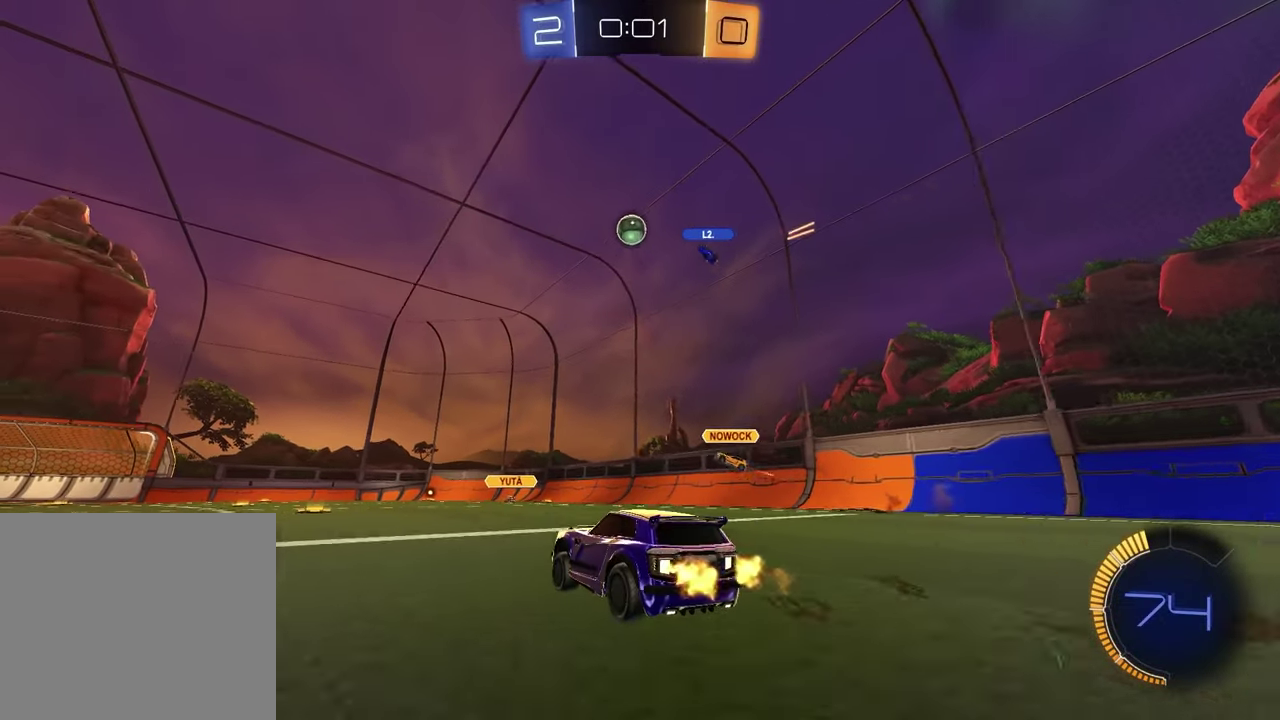
{"buttons": ["R2"], "left_stick": "center", "right_stick": "center", "events": [[450, "R2", "down"]]}
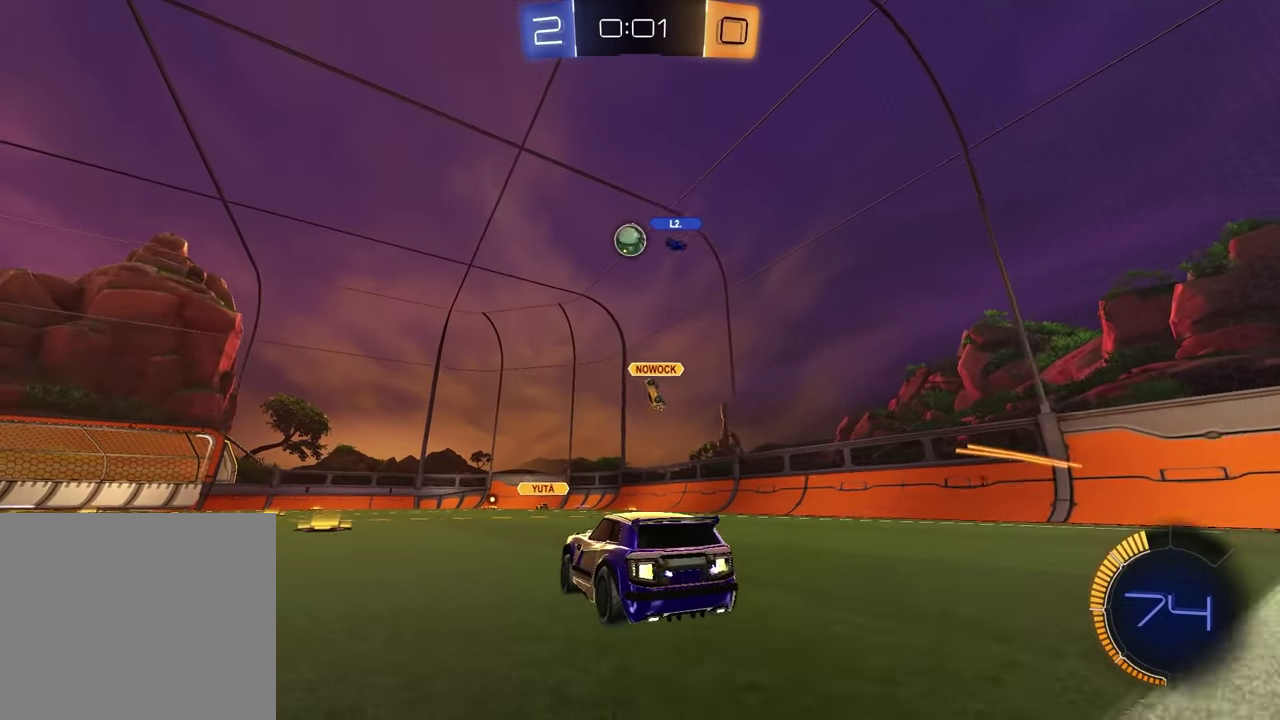
{"buttons": ["R2"], "left_stick": "left", "right_stick": "center", "events": [[333, "left_stick", "left"]]}
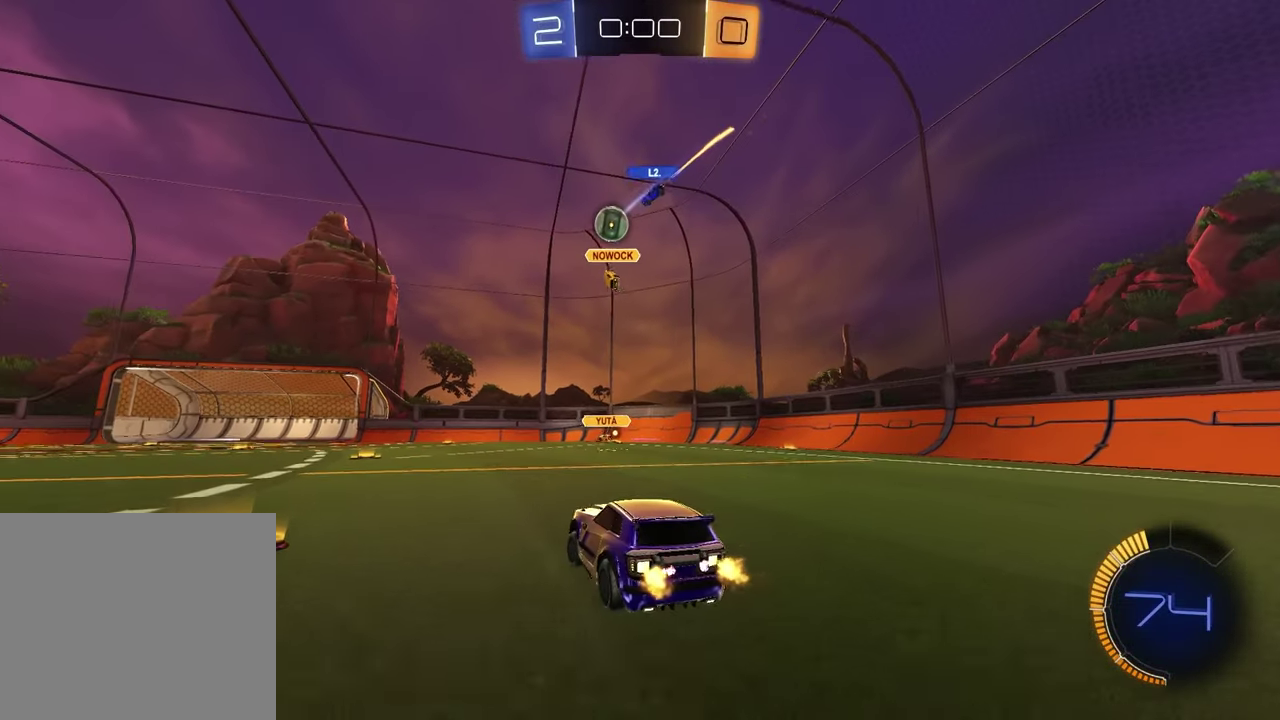
{"buttons": ["R2"], "left_stick": "center", "right_stick": "center", "events": [[183, "left_stick", "center"]]}
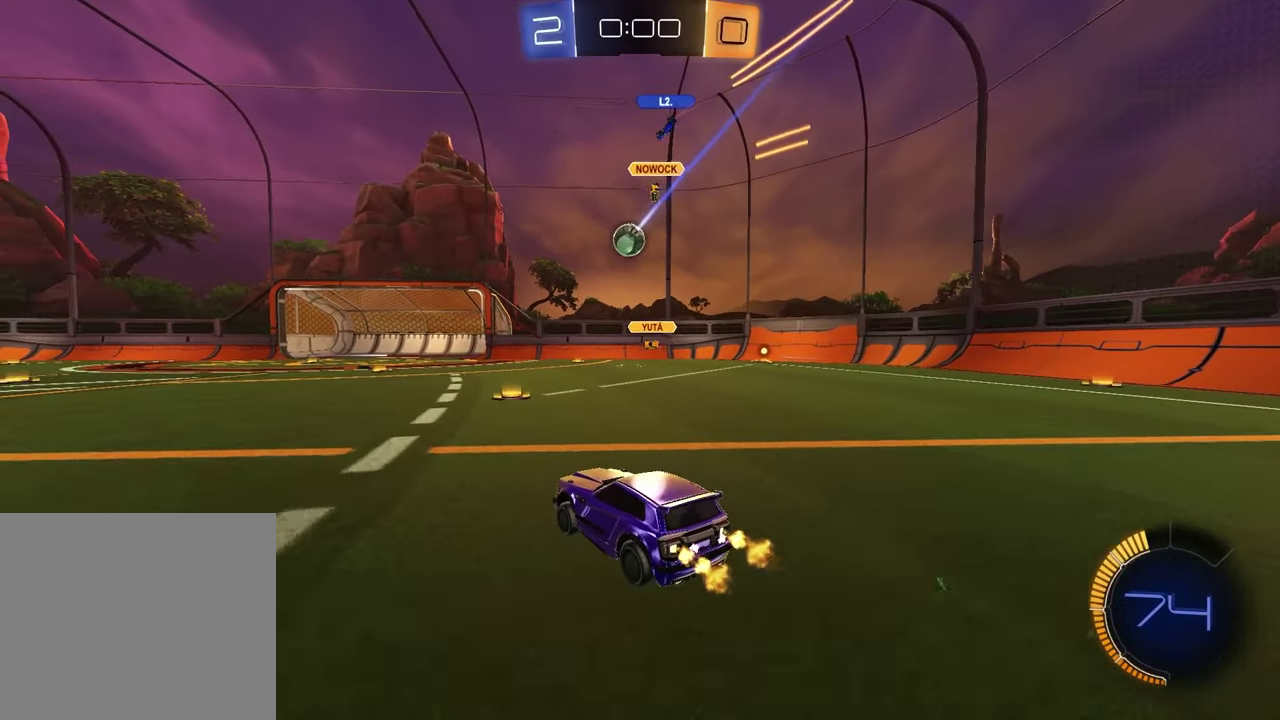
{"buttons": ["R2"], "left_stick": "left", "right_stick": "center", "events": [[400, "left_stick", "left"]]}
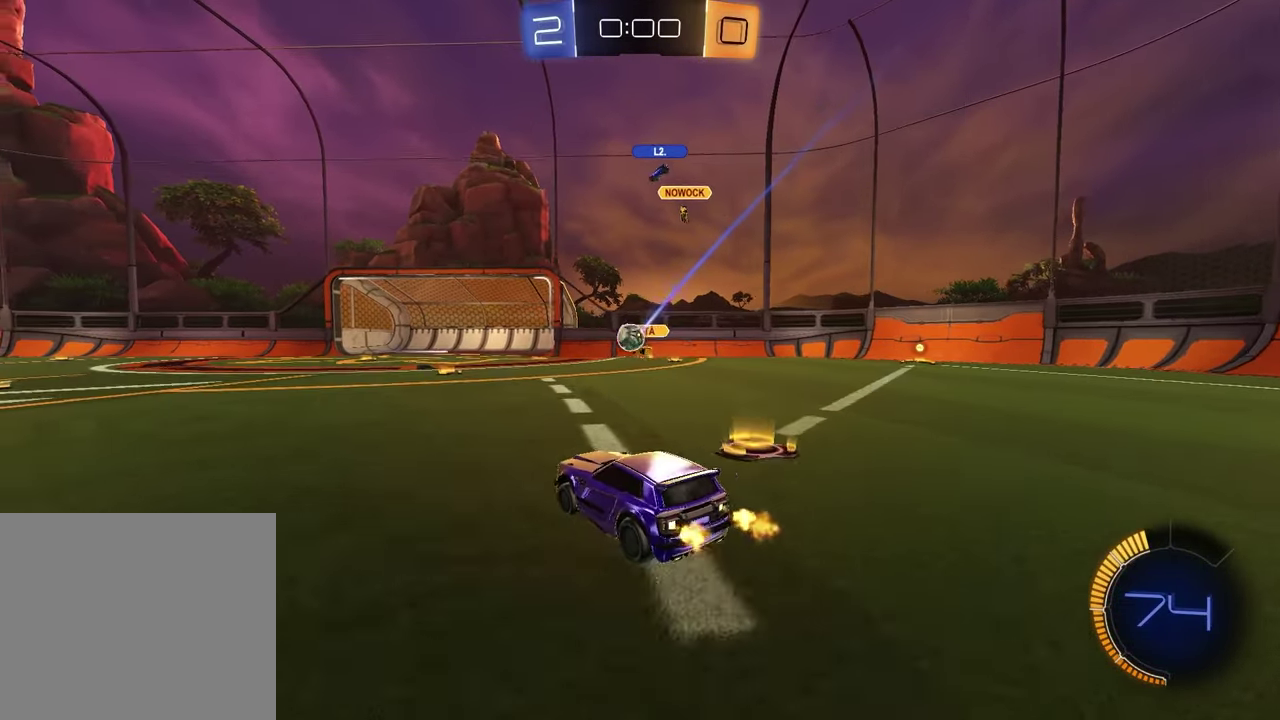
{"buttons": [], "left_stick": "center", "right_stick": "center", "events": [[183, "left_stick", "center"], [317, "R2", "up"]]}
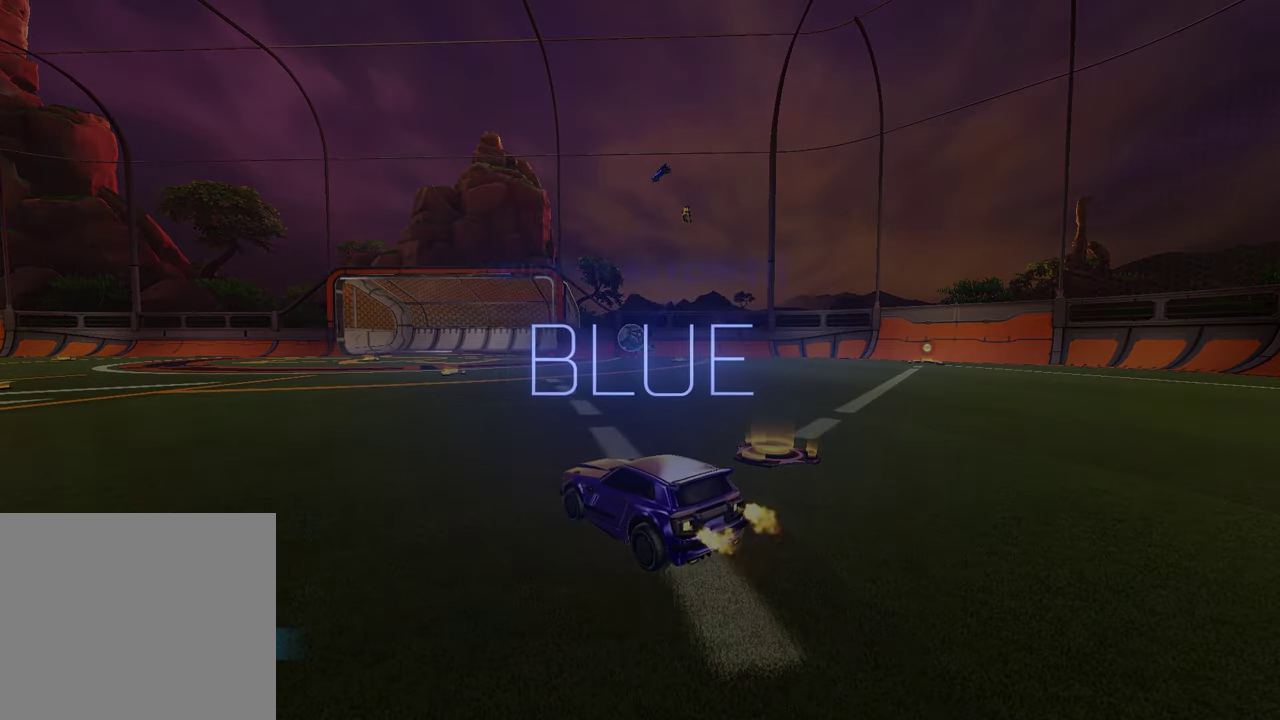
{"buttons": [], "left_stick": "center", "right_stick": "center", "events": []}
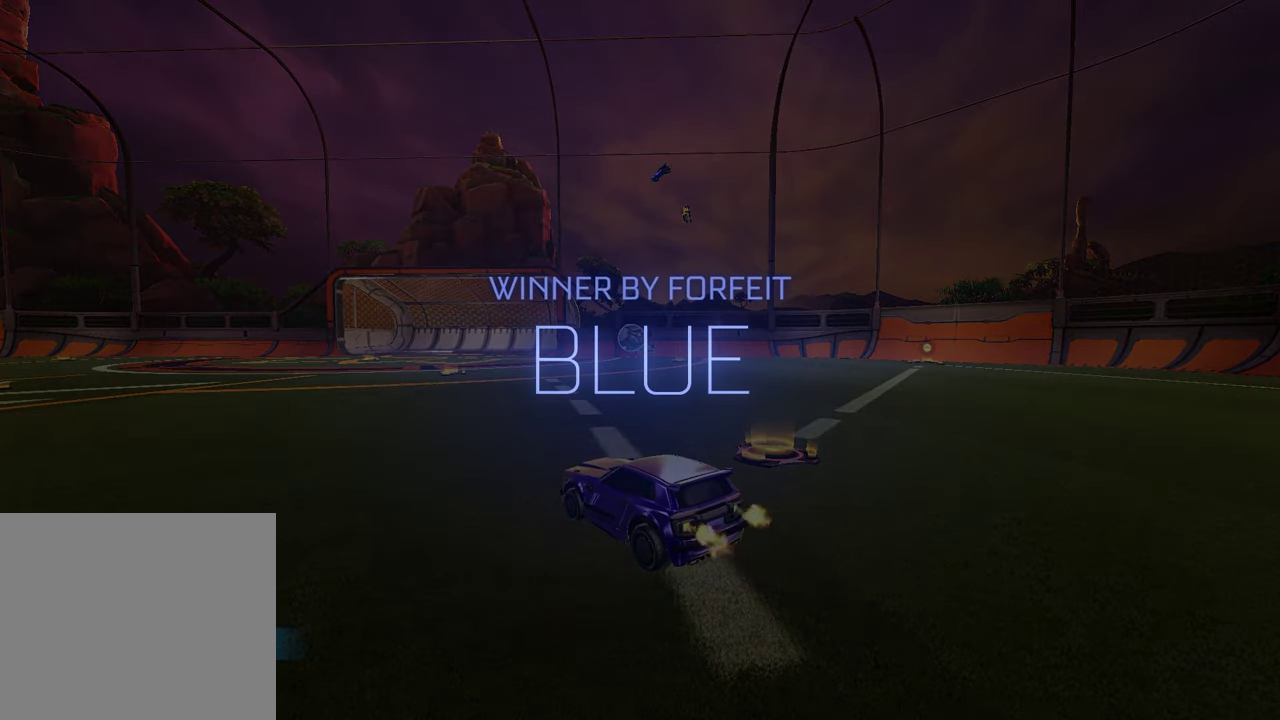
{"buttons": [], "left_stick": "center", "right_stick": "center", "events": []}
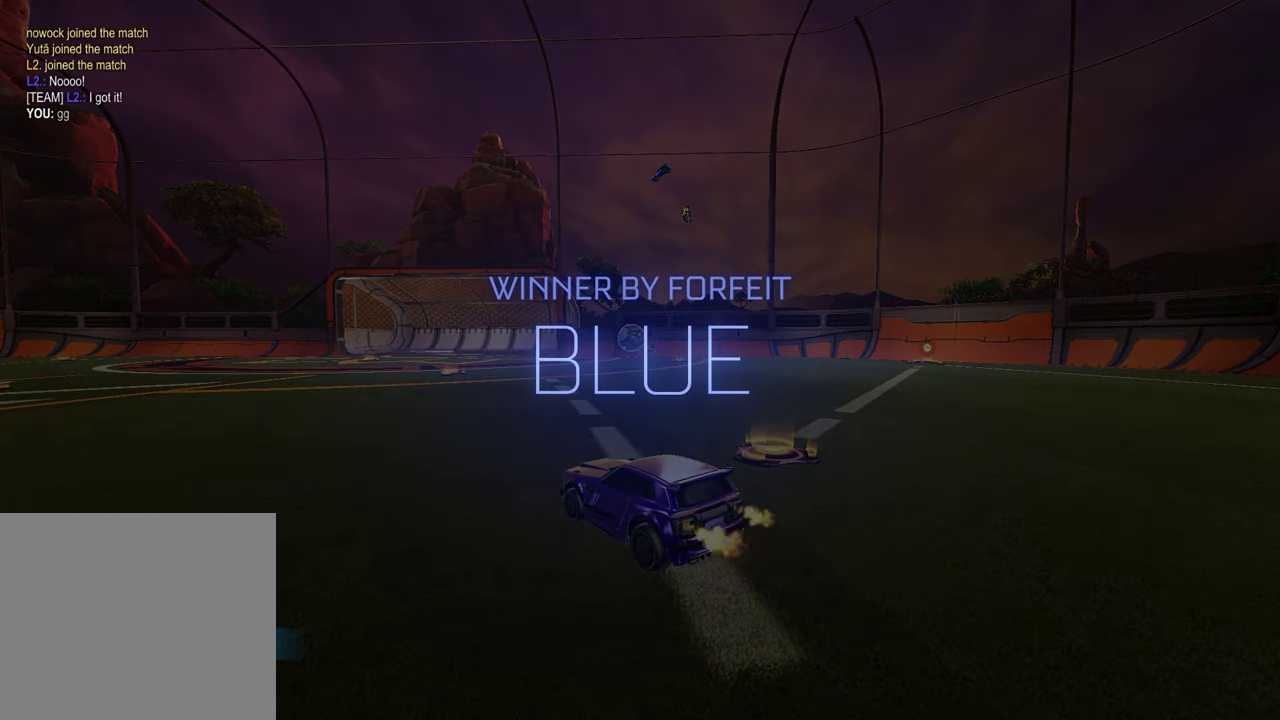
{"buttons": [], "left_stick": "center", "right_stick": "center", "events": []}
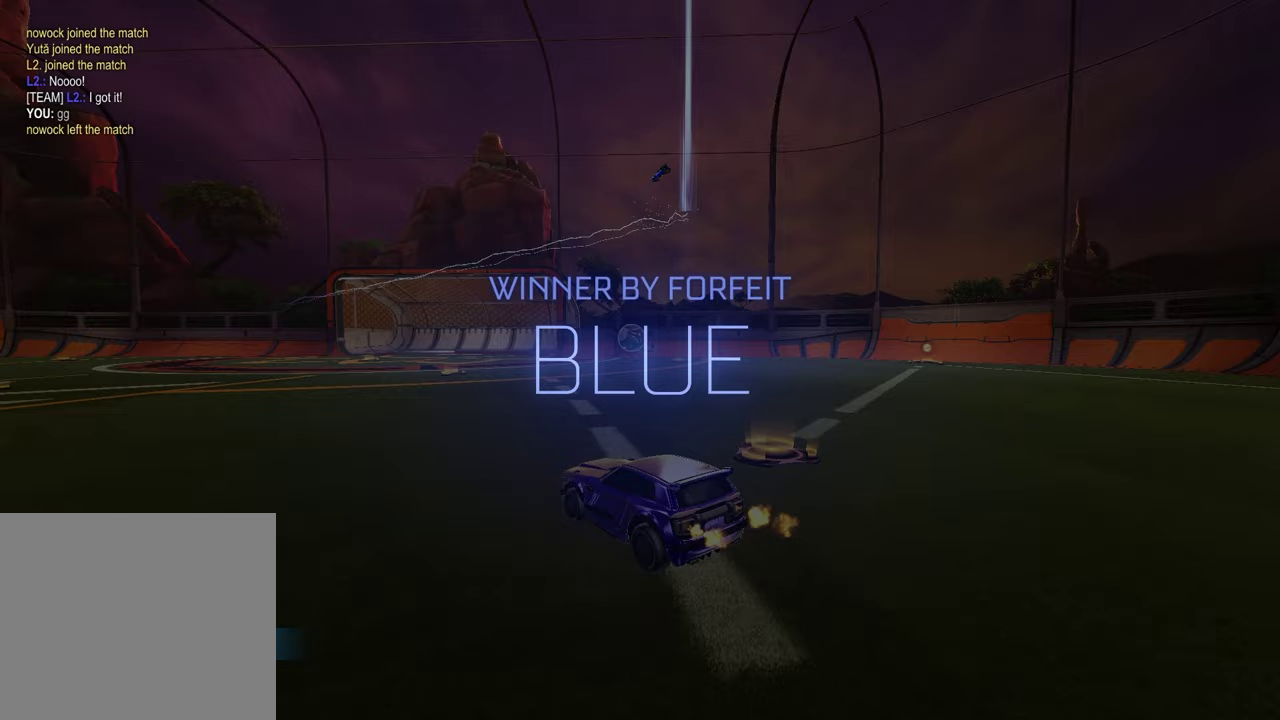
{"buttons": [], "left_stick": "left", "right_stick": "up-right", "events": [[100, "right_stick", "up"], [350, "right_stick", "up-right"], [450, "left_stick", "left"]]}
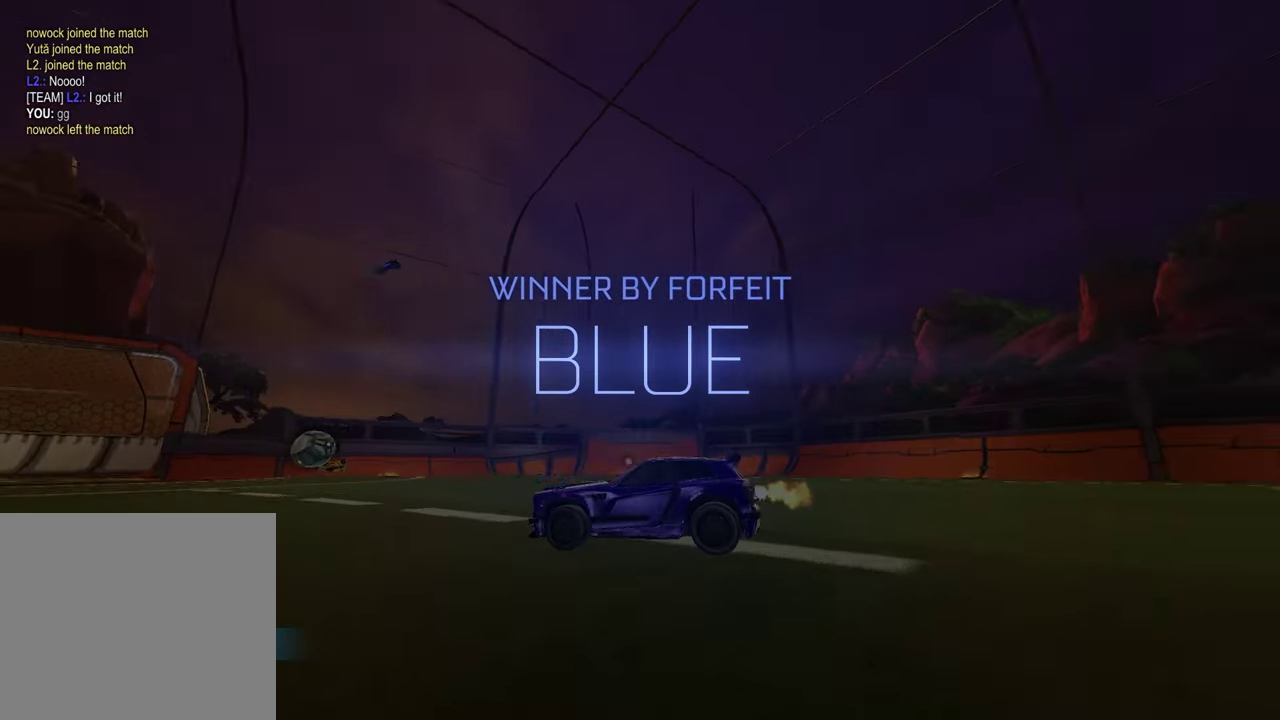
{"buttons": [], "left_stick": "center", "right_stick": "center", "events": [[17, "right_stick", "center"], [67, "left_stick", "center"]]}
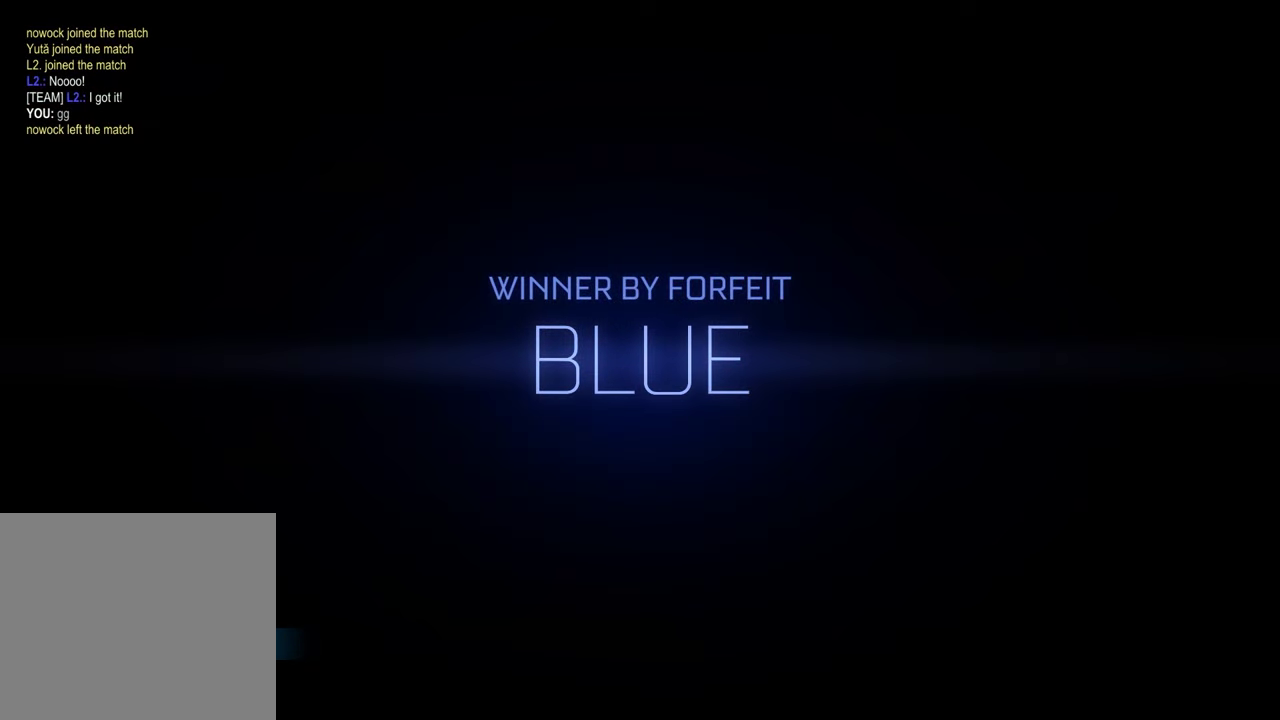
{"buttons": [], "left_stick": "center", "right_stick": "center", "events": []}
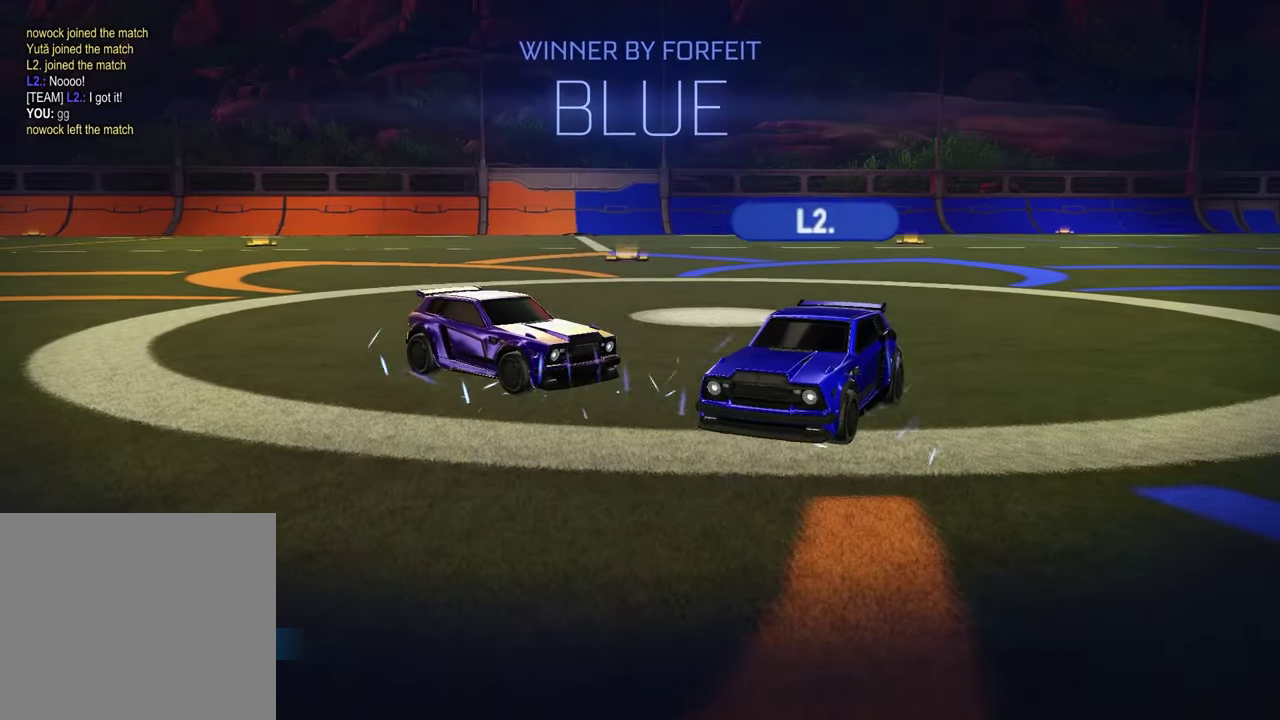
{"buttons": [], "left_stick": "down", "right_stick": "center", "events": [[117, "CROSS", "down"], [133, "left_stick", "up-right"], [183, "CROSS", "up"], [267, "CROSS", "down"], [400, "CROSS", "up"], [417, "left_stick", "down"]]}
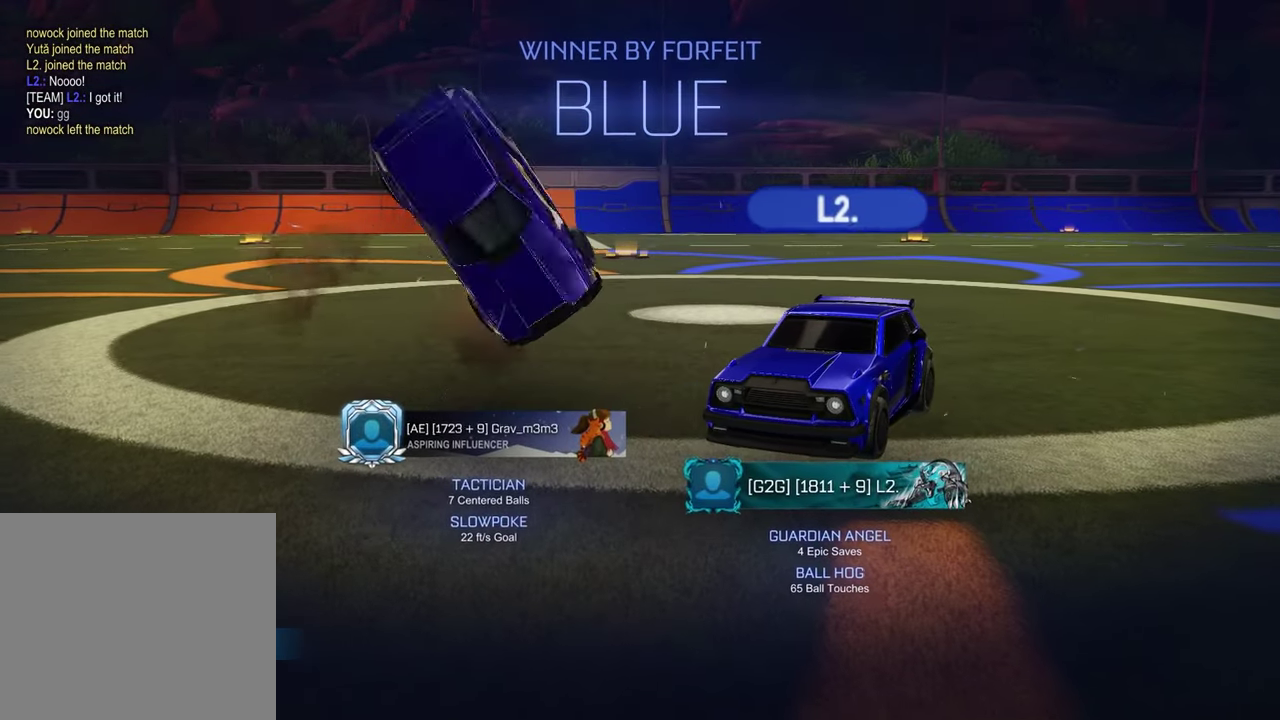
{"buttons": ["SQUARE"], "left_stick": "down-right", "right_stick": "center", "events": [[17, "SQUARE", "down"], [317, "left_stick", "down-right"]]}
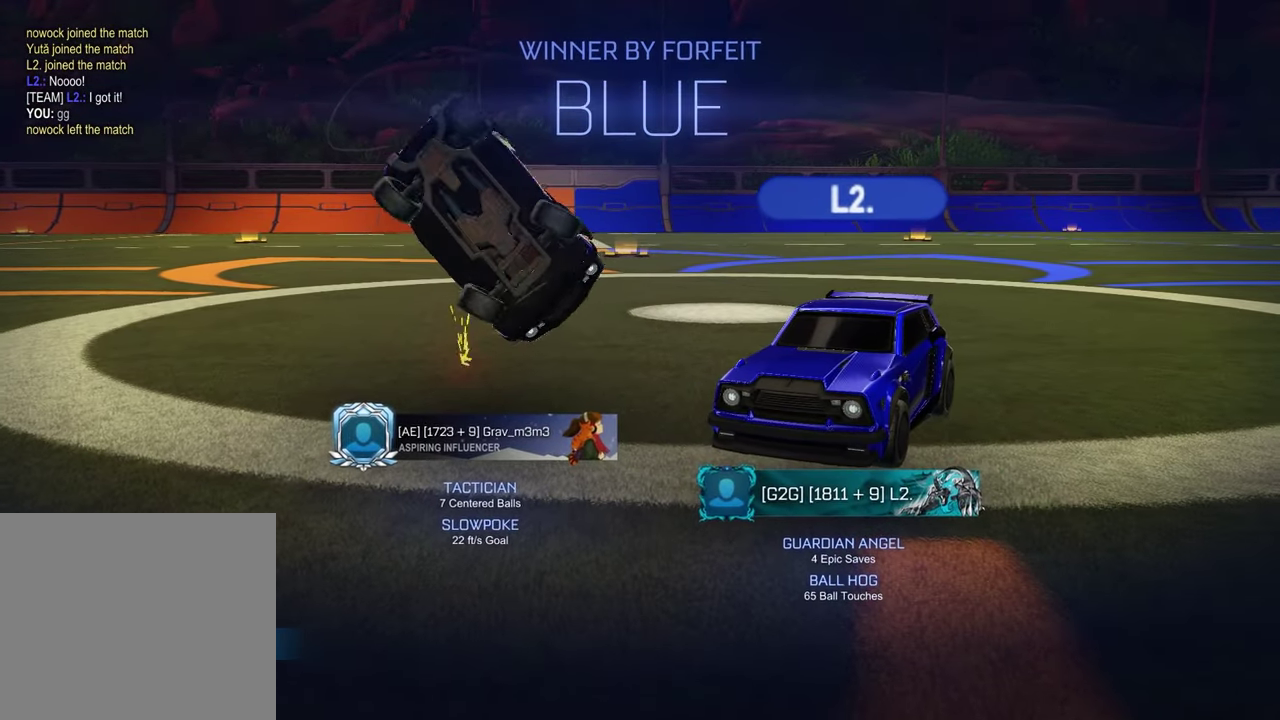
{"buttons": [], "left_stick": "center", "right_stick": "center", "events": [[250, "left_stick", "center"], [383, "SQUARE", "up"]]}
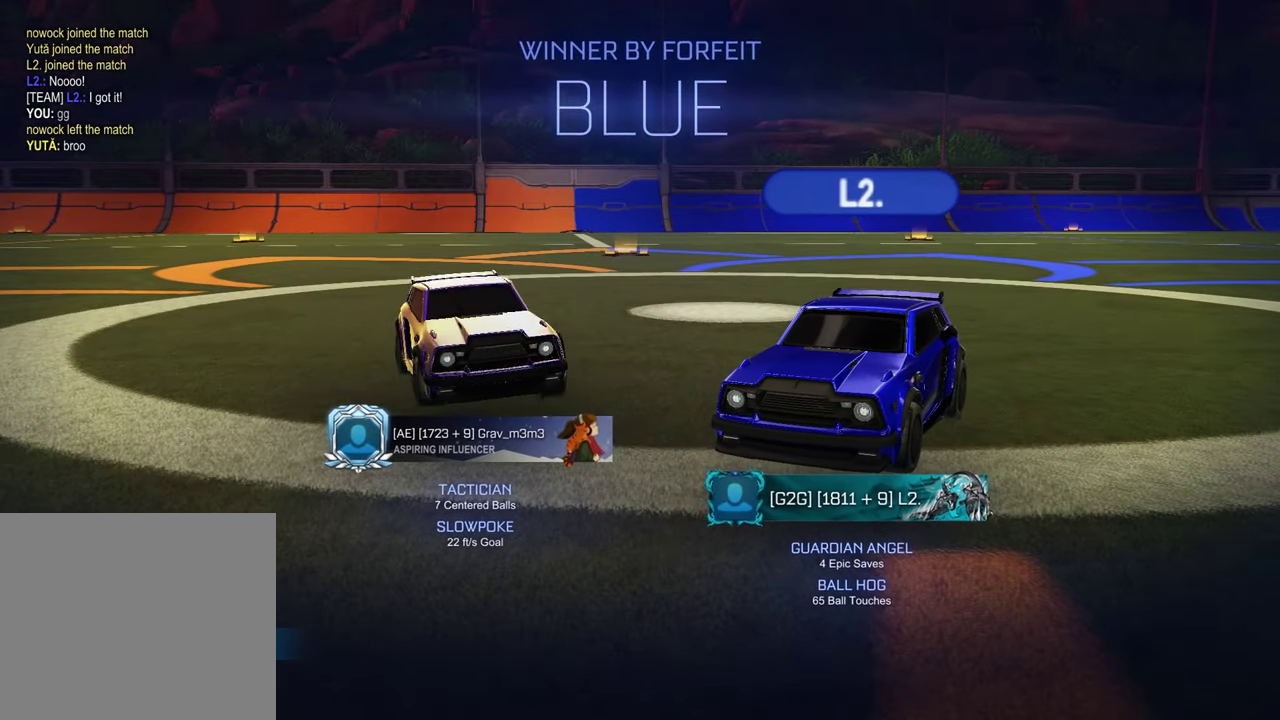
{"buttons": [], "left_stick": "center", "right_stick": "center", "events": []}
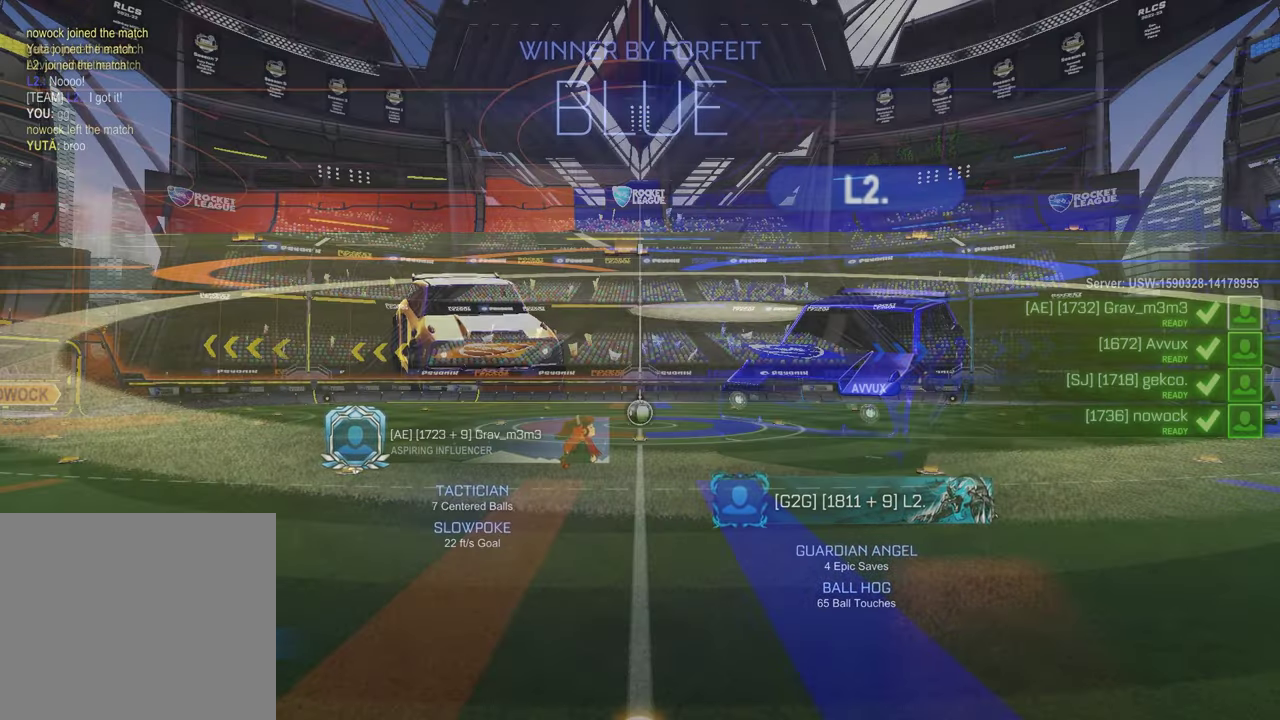
{"buttons": [], "left_stick": "center", "right_stick": "center", "events": []}
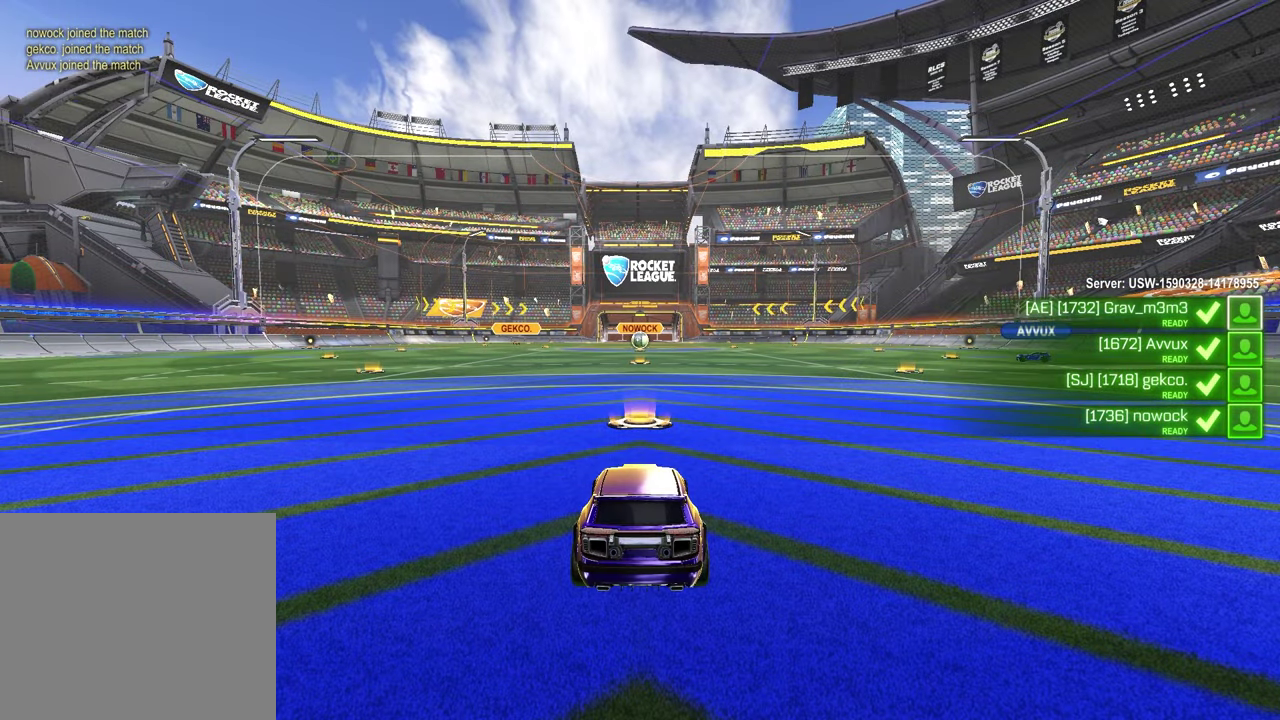
{"buttons": ["SELECT"], "left_stick": "center", "right_stick": "center", "events": [[267, "SELECT", "down"]]}
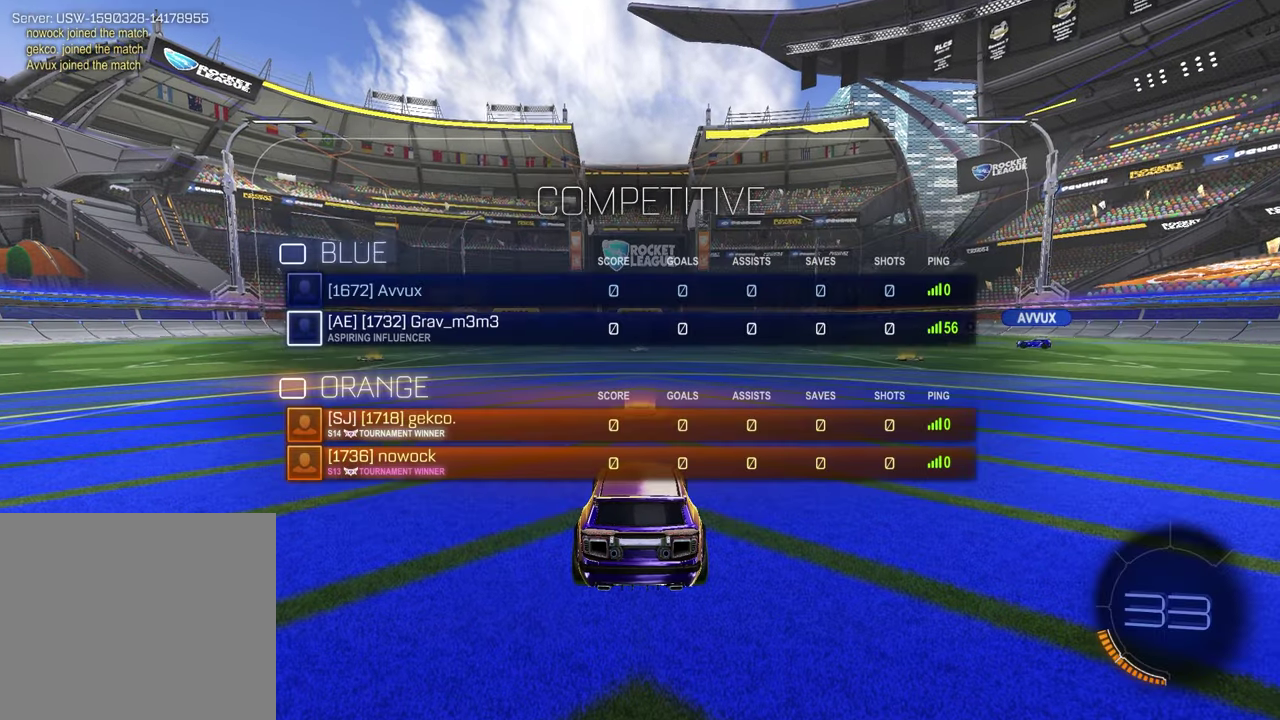
{"buttons": ["SELECT"], "left_stick": "center", "right_stick": "center", "events": [[83, "R3", "down"], [300, "R3", "up"]]}